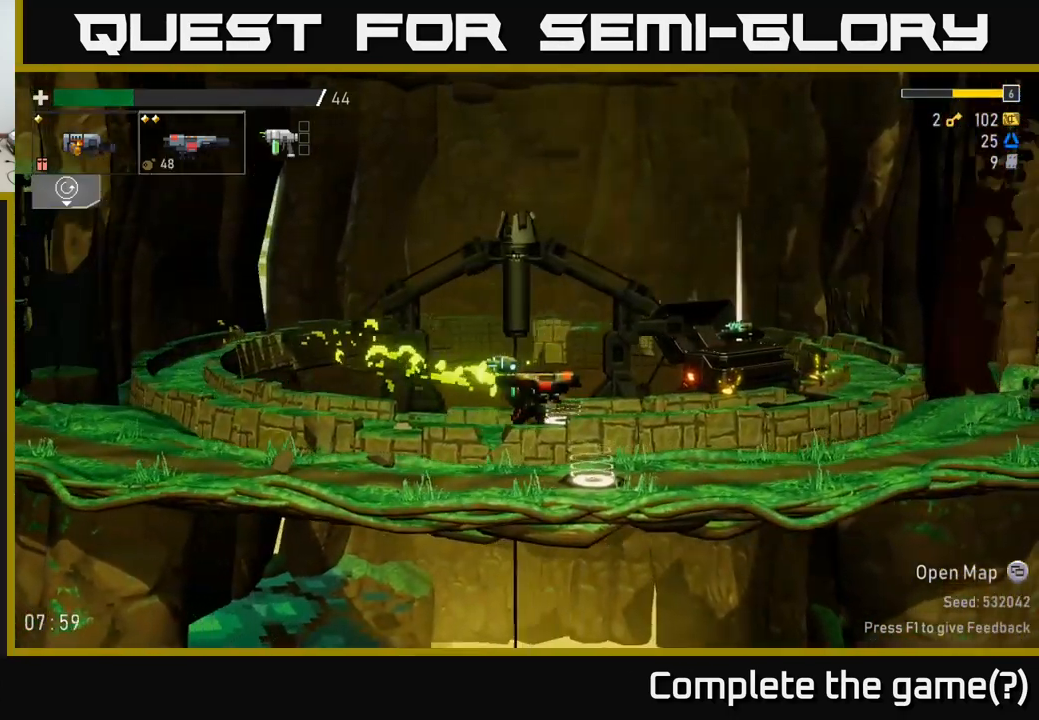
Gameplay with a controller (Xbox layout); each line is a JSON object with the inputs held at the frame after it. "events" lists button and stick changes between this image and that frame as [ms after this image, input, new state], when the widget could be followed in between.
{"buttons": [], "left_stick": "right", "right_stick": "center", "events": [[84, "Y", "down"], [150, "Y", "up"], [234, "left_stick", "center"], [467, "left_stick", "right"]]}
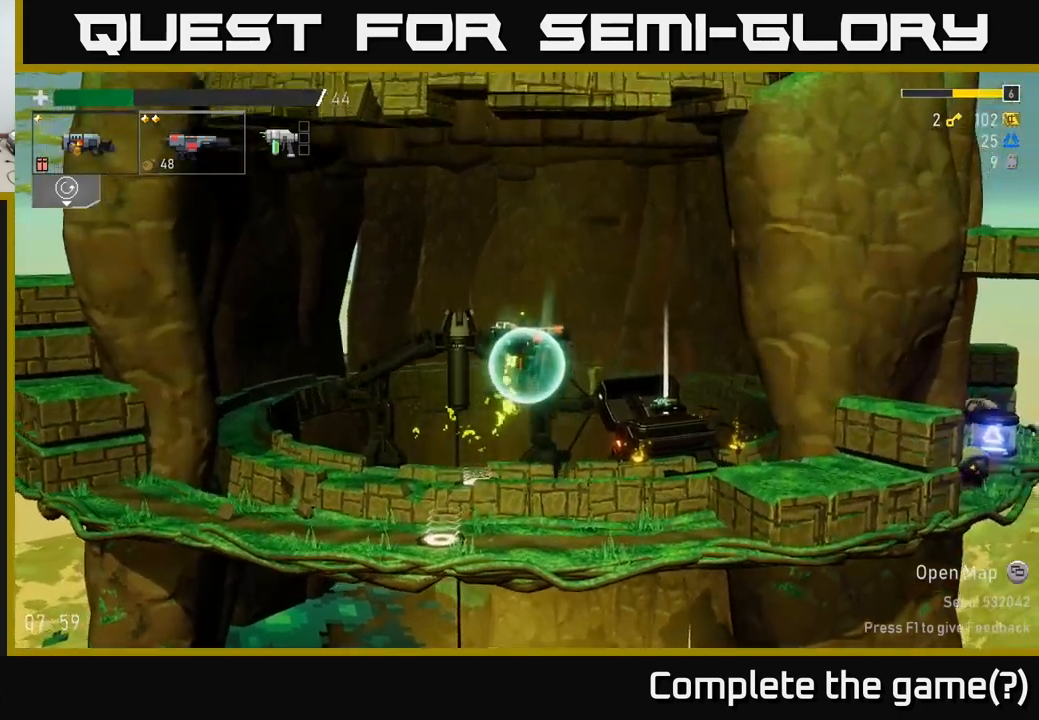
{"buttons": [], "left_stick": "right", "right_stick": "center", "events": [[67, "left_stick", "center"], [350, "left_stick", "right"]]}
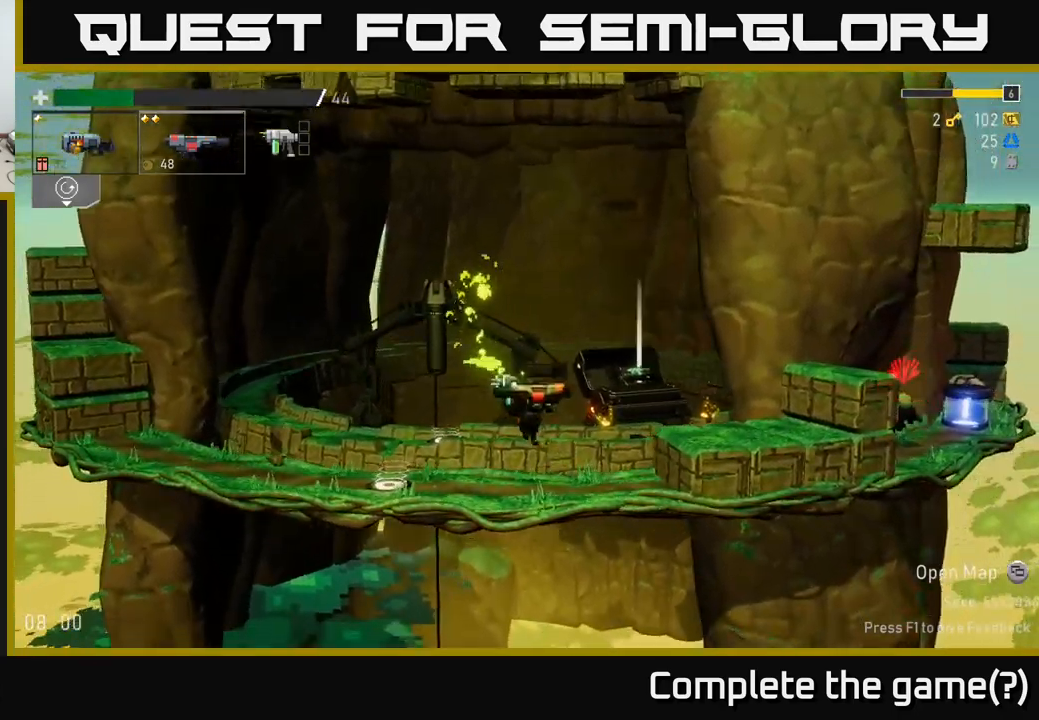
{"buttons": [], "left_stick": "center", "right_stick": "center", "events": [[133, "A", "down"], [250, "A", "up"], [333, "left_stick", "center"]]}
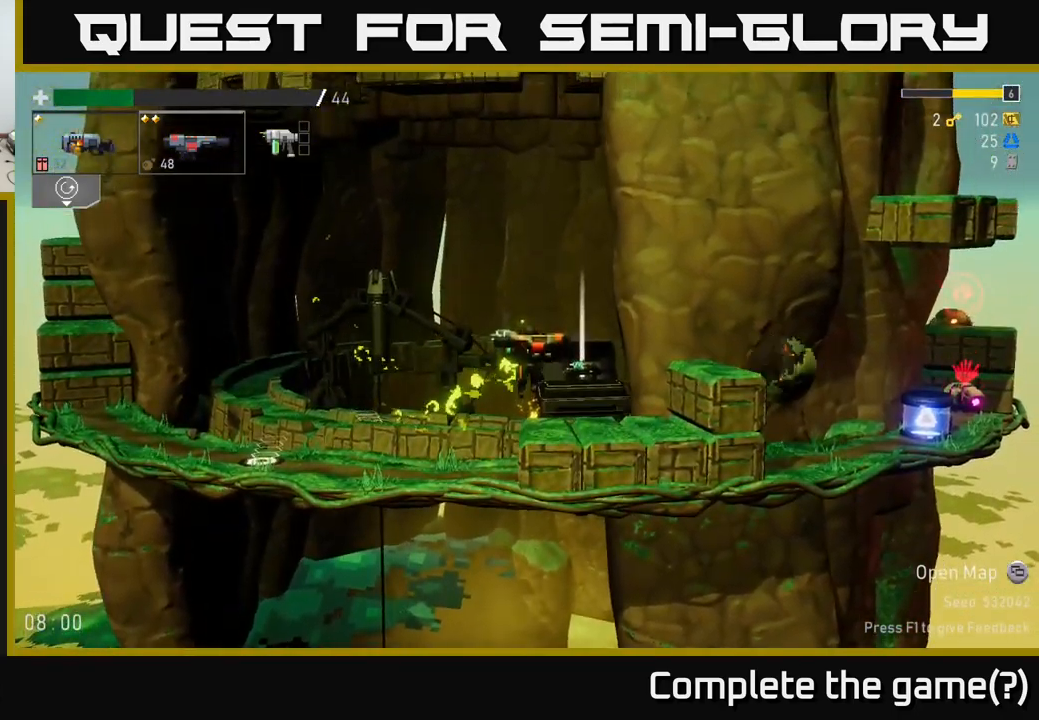
{"buttons": [], "left_stick": "right", "right_stick": "center", "events": [[67, "left_stick", "right"], [350, "A", "down"], [467, "A", "up"]]}
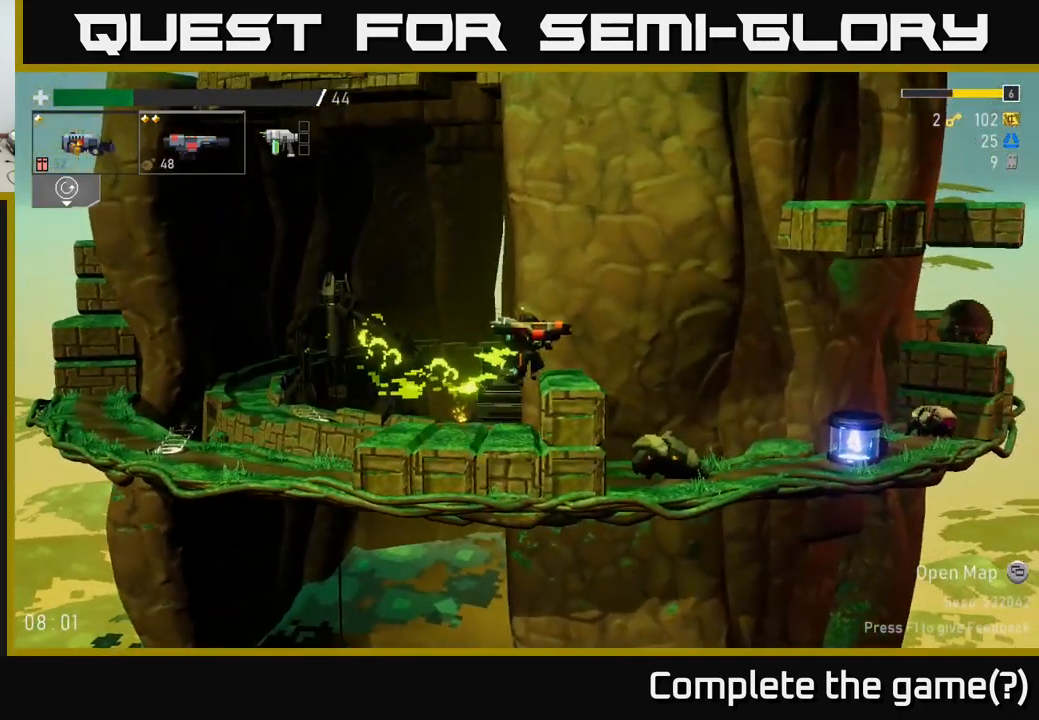
{"buttons": ["R2"], "left_stick": "center", "right_stick": "center", "events": [[467, "left_stick", "center"], [483, "R2", "down"]]}
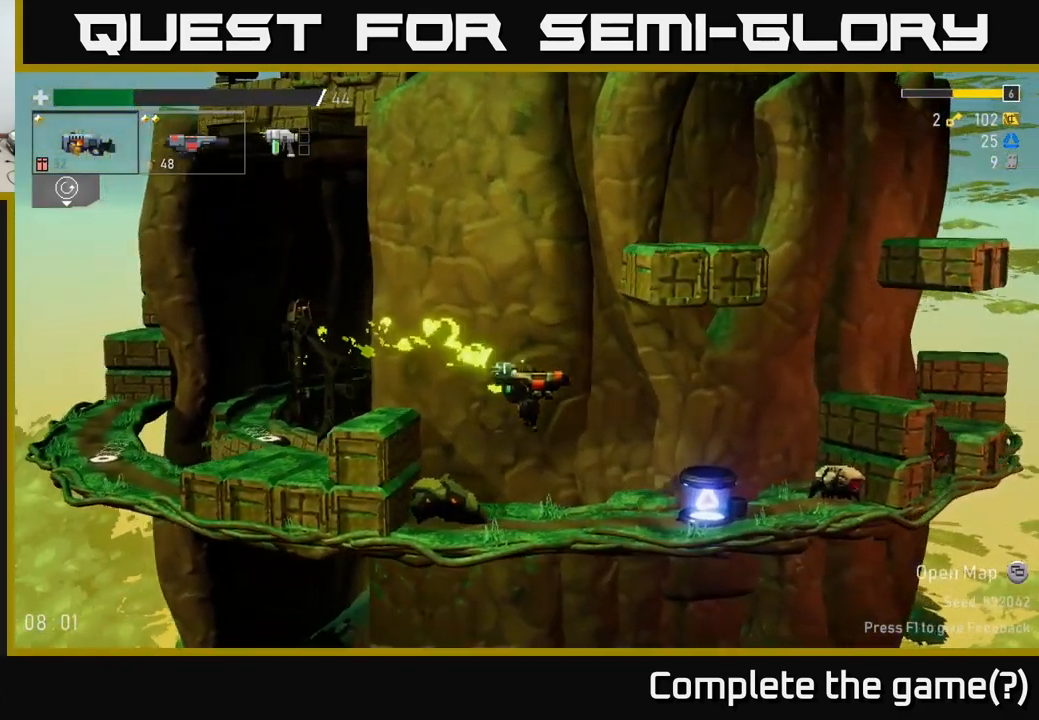
{"buttons": [], "left_stick": "center", "right_stick": "center", "events": [[83, "R2", "up"], [183, "left_stick", "left"], [300, "left_stick", "center"]]}
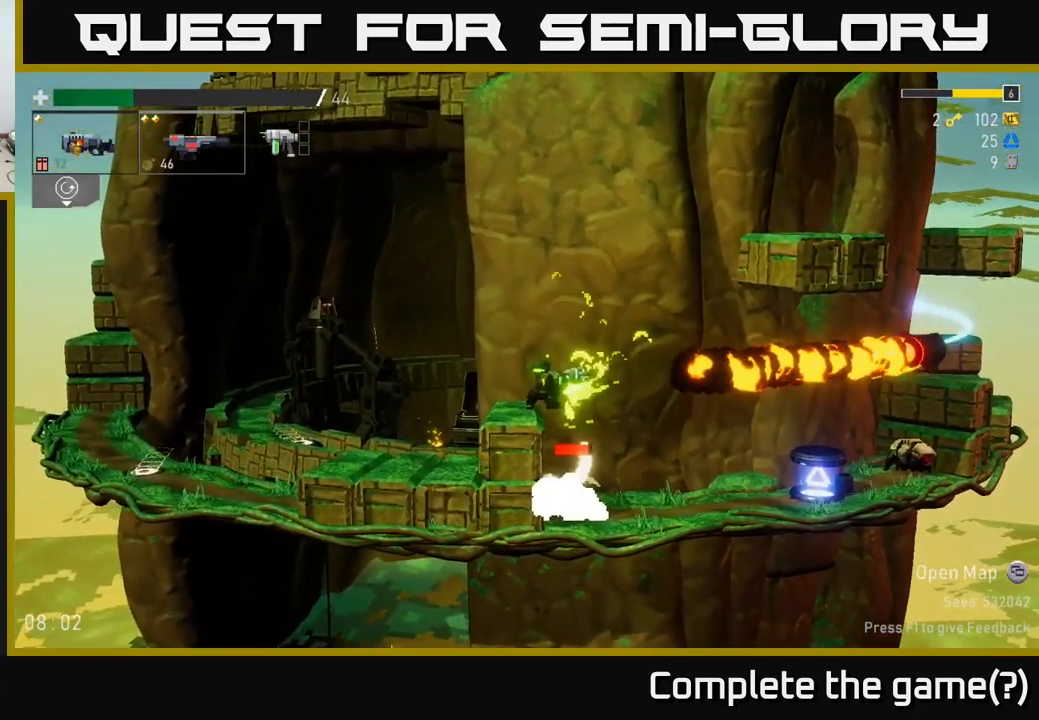
{"buttons": [], "left_stick": "center", "right_stick": "center", "events": [[17, "left_stick", "right"], [150, "left_stick", "center"]]}
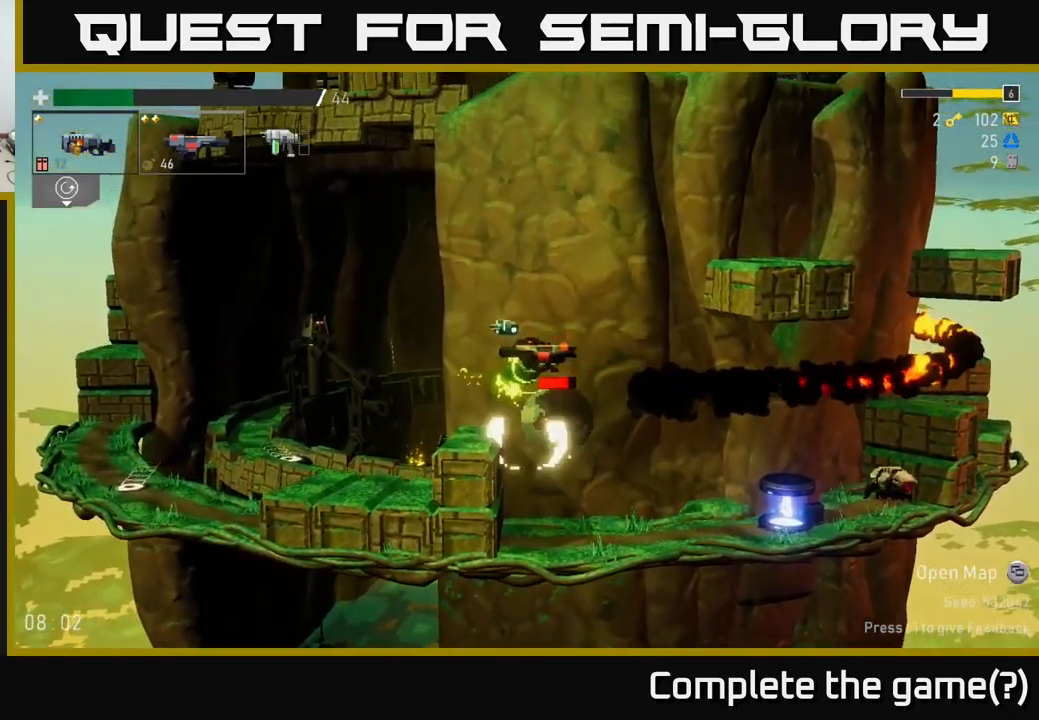
{"buttons": [], "left_stick": "center", "right_stick": "center", "events": [[217, "left_stick", "right"], [433, "left_stick", "center"]]}
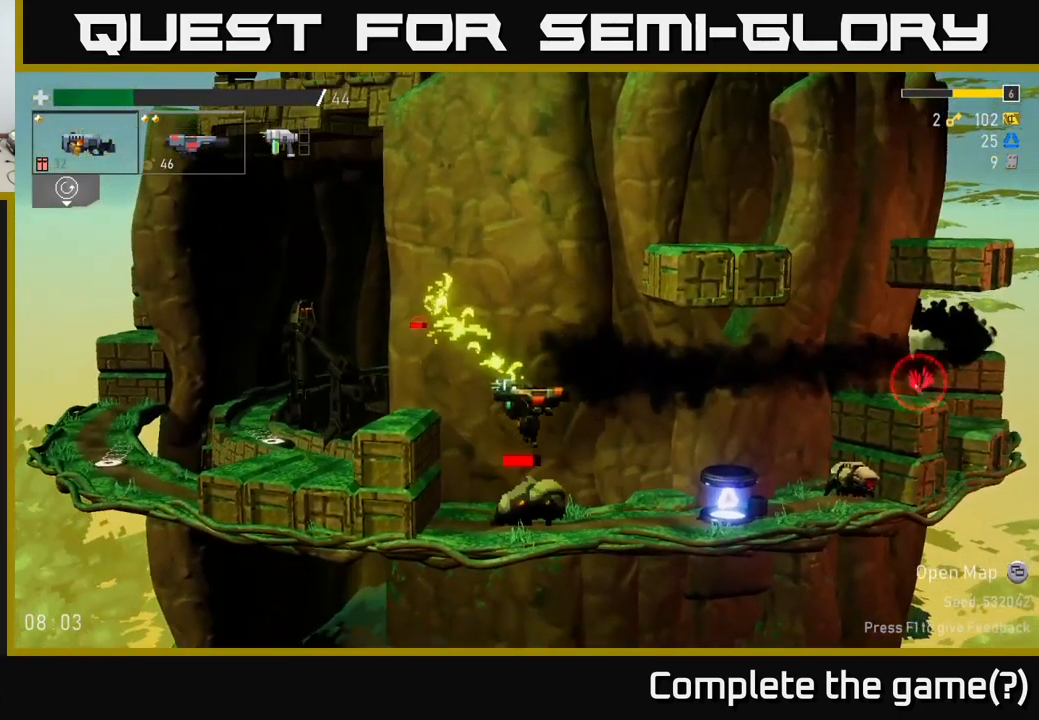
{"buttons": [], "left_stick": "center", "right_stick": "center", "events": []}
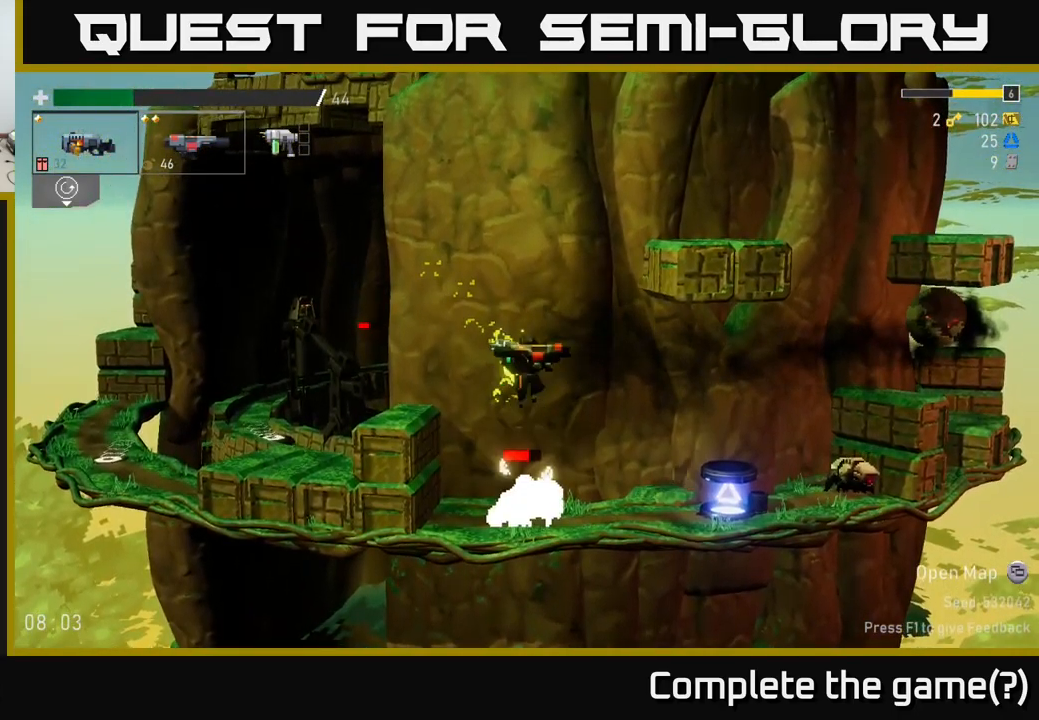
{"buttons": ["R2"], "left_stick": "center", "right_stick": "center", "events": [[117, "L2", "down"], [200, "L2", "up"], [450, "R2", "down"]]}
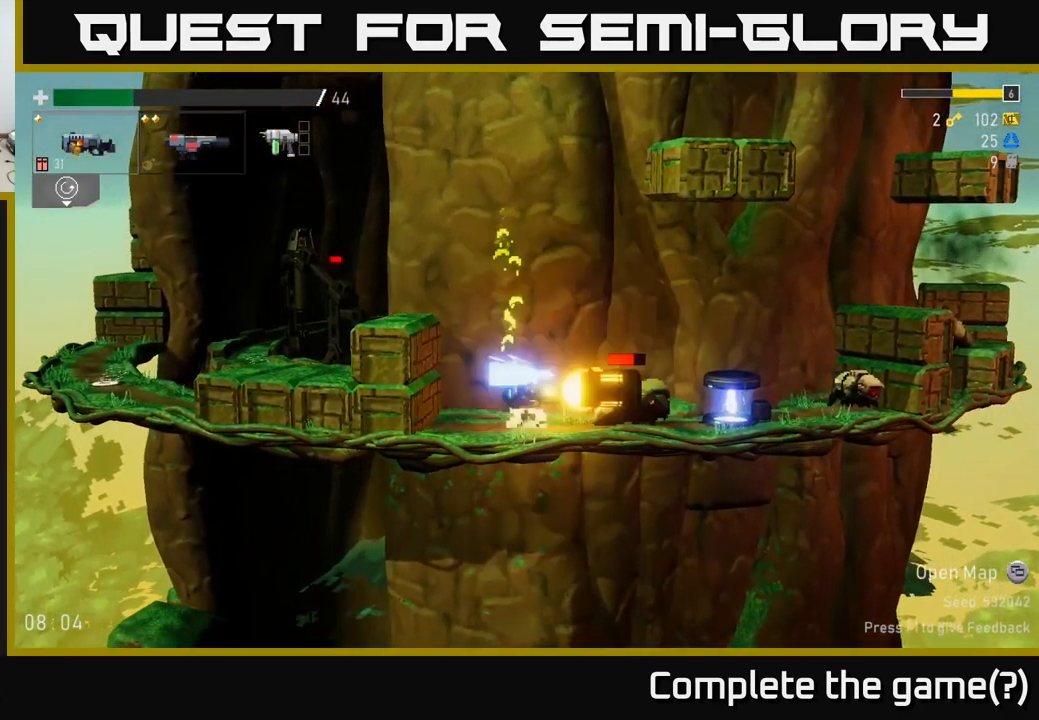
{"buttons": [], "left_stick": "center", "right_stick": "center", "events": [[67, "R2", "up"], [349, "R2", "down"], [466, "R2", "up"]]}
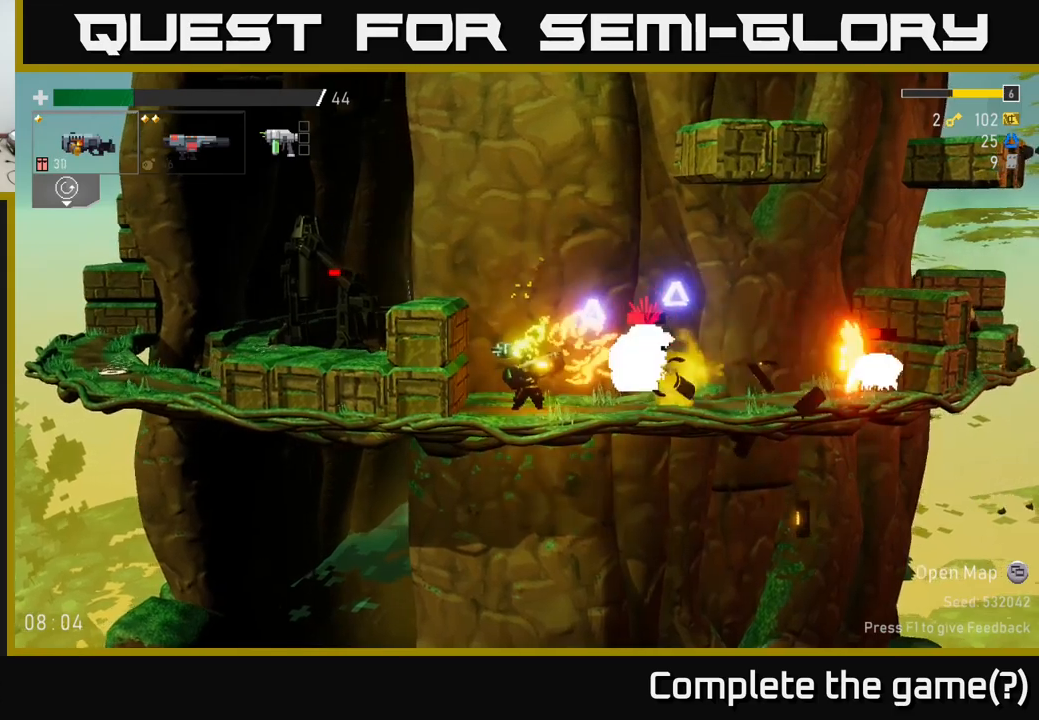
{"buttons": ["A"], "left_stick": "left", "right_stick": "center", "events": [[17, "R2", "down"], [117, "R2", "up"], [183, "R2", "down"], [317, "R2", "up"], [350, "A", "down"], [350, "R2", "down"], [400, "left_stick", "left"], [433, "R2", "up"]]}
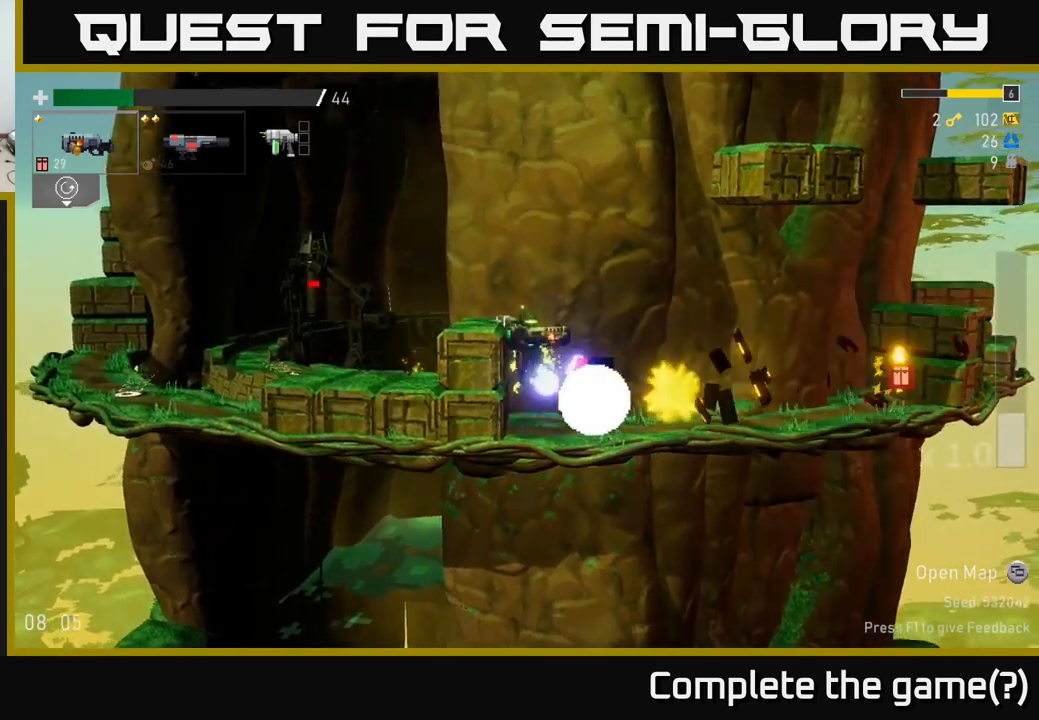
{"buttons": [], "left_stick": "center", "right_stick": "center", "events": [[17, "A", "up"], [33, "left_stick", "center"], [133, "left_stick", "right"], [333, "left_stick", "center"]]}
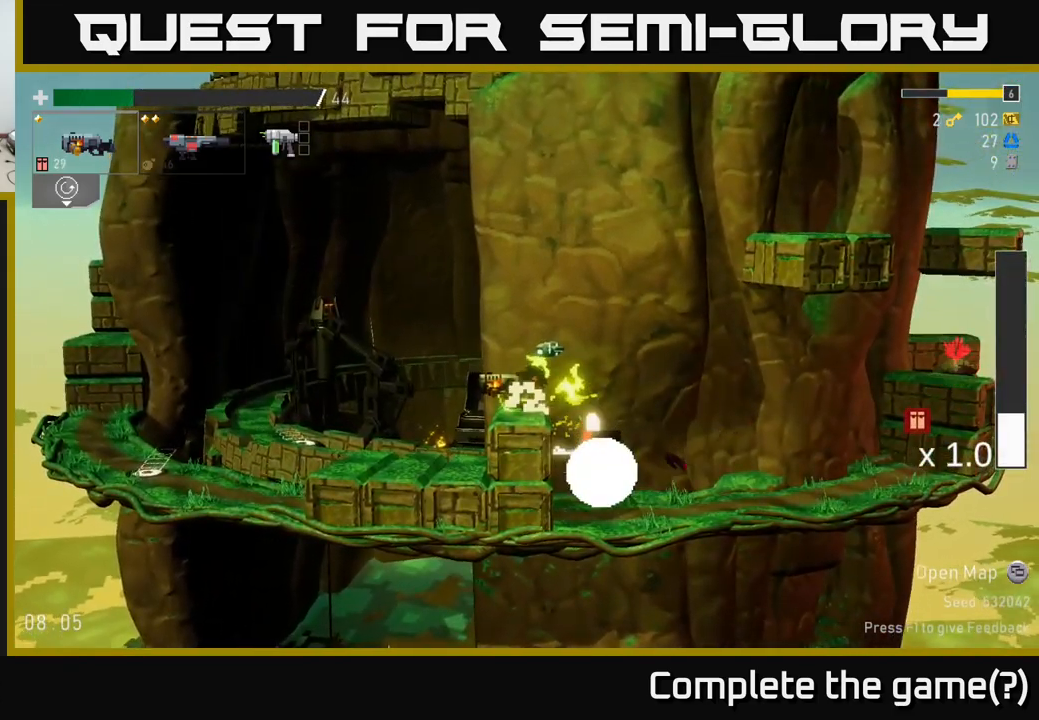
{"buttons": [], "left_stick": "right", "right_stick": "center", "events": [[50, "left_stick", "right"]]}
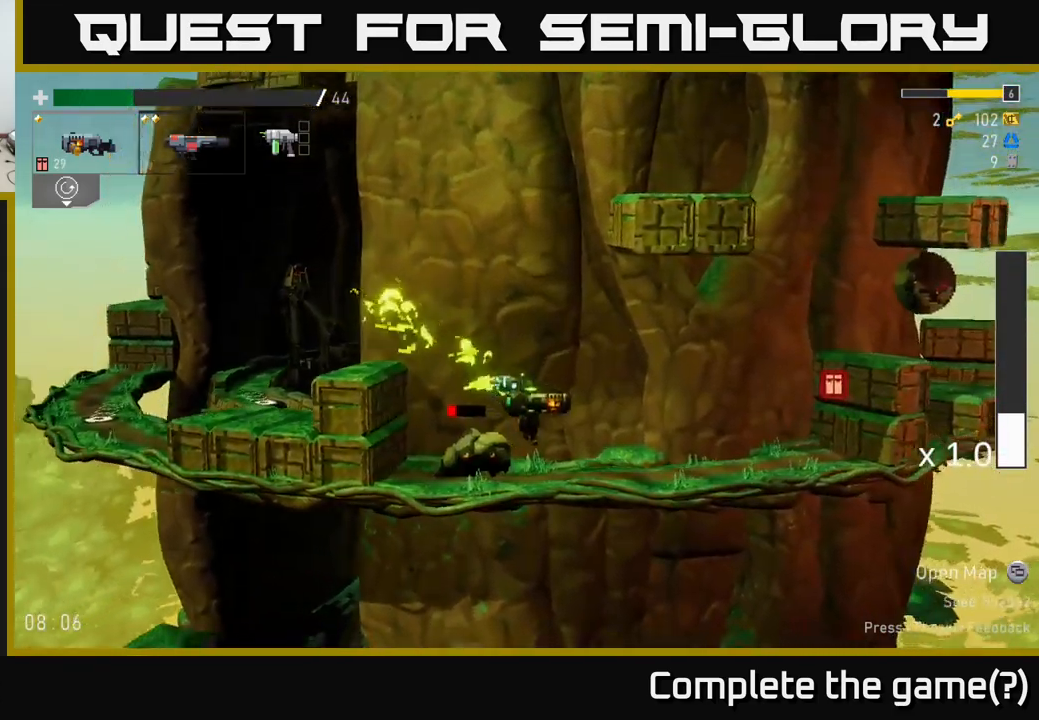
{"buttons": [], "left_stick": "center", "right_stick": "center", "events": [[217, "left_stick", "left"], [267, "R2", "down"], [333, "R2", "up"], [400, "left_stick", "center"]]}
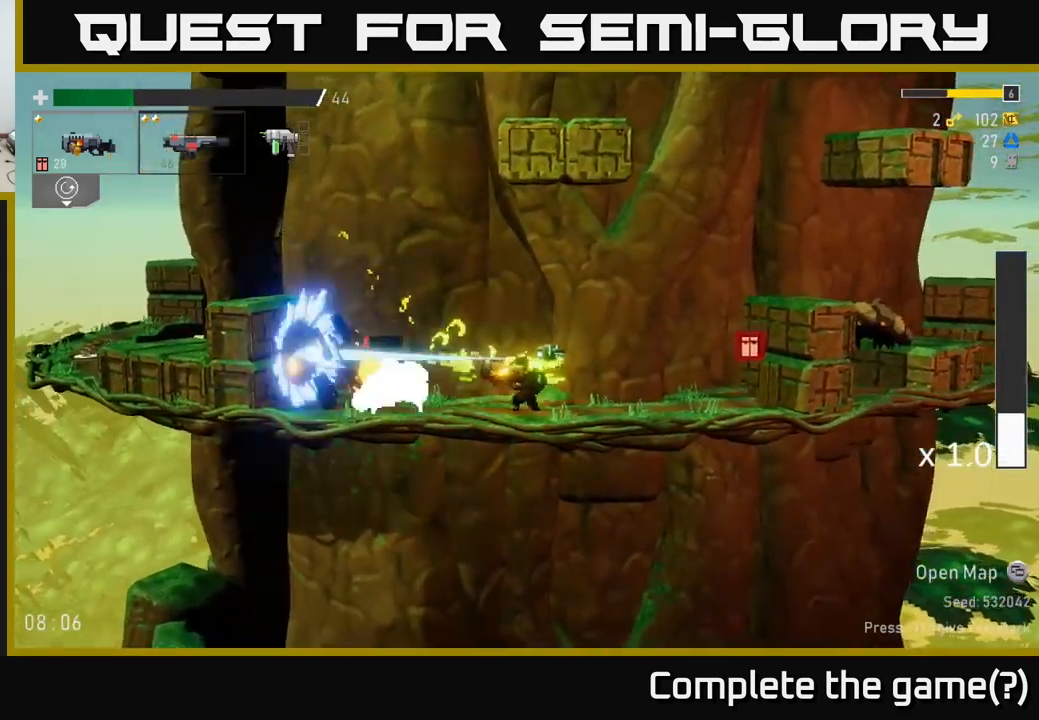
{"buttons": [], "left_stick": "center", "right_stick": "center", "events": [[33, "left_stick", "left"], [183, "R2", "down"], [267, "left_stick", "center"], [300, "R2", "up"]]}
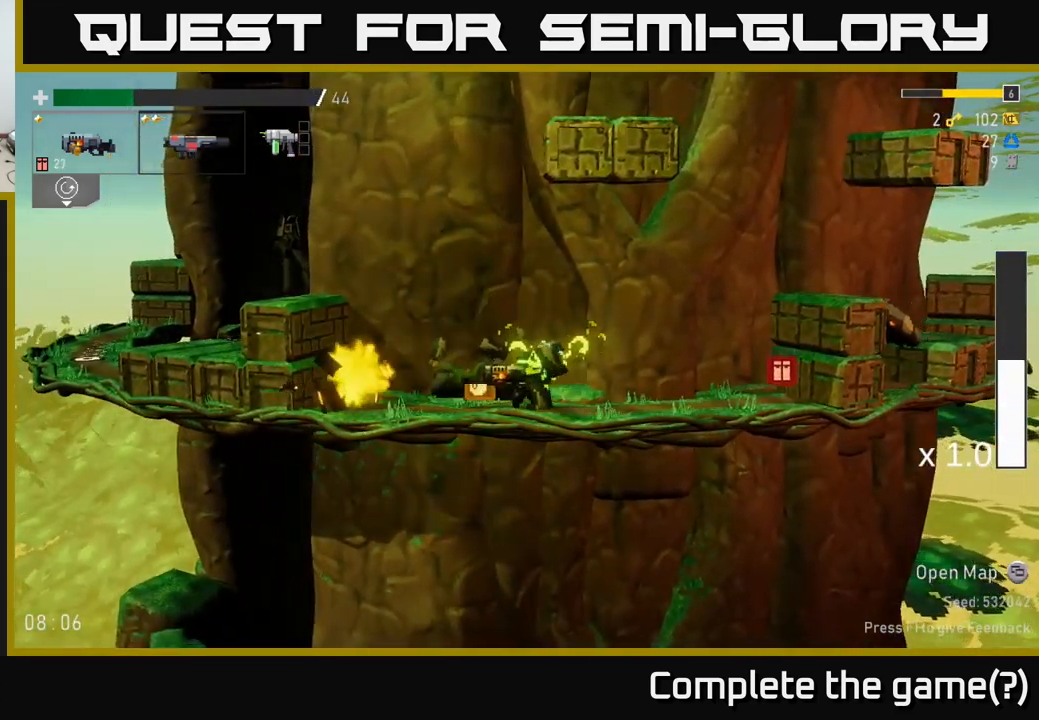
{"buttons": [], "left_stick": "left", "right_stick": "center", "events": [[167, "left_stick", "right"], [333, "left_stick", "left"]]}
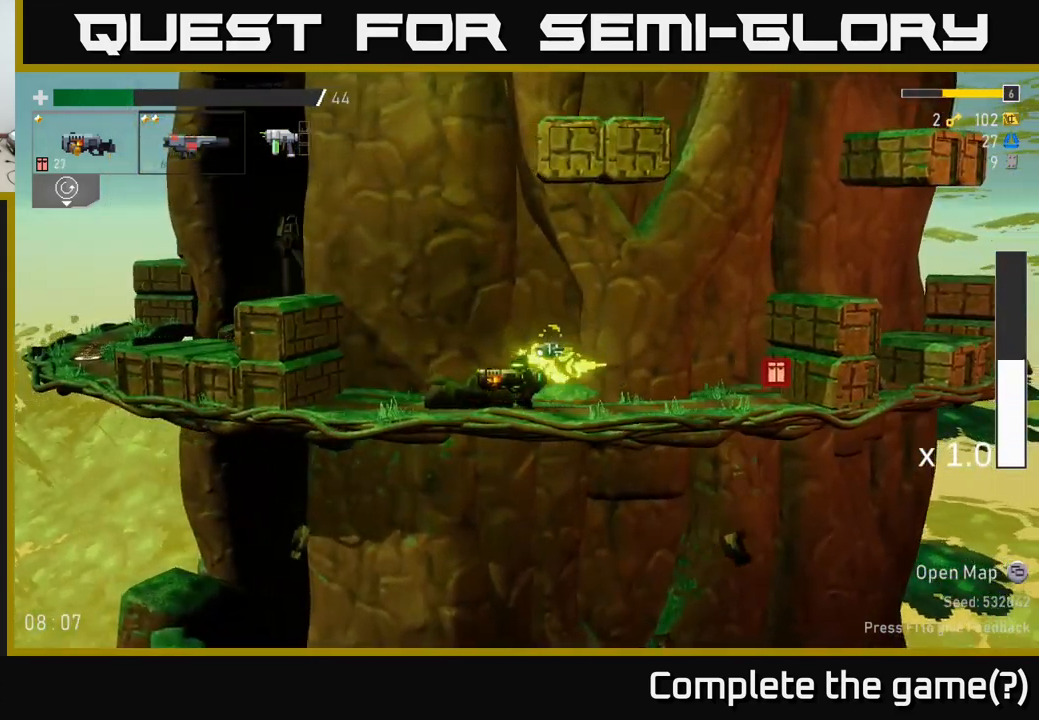
{"buttons": [], "left_stick": "right", "right_stick": "center", "events": [[100, "left_stick", "right"]]}
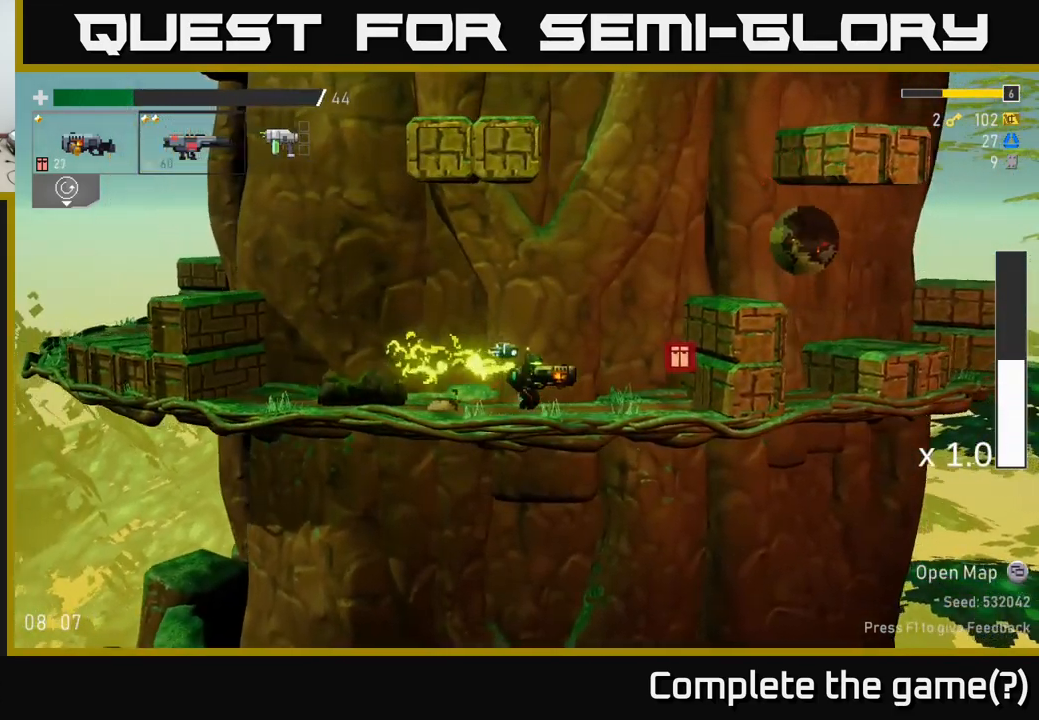
{"buttons": ["A"], "left_stick": "right", "right_stick": "center", "events": [[233, "left_stick", "center"], [283, "A", "down"], [433, "A", "up"], [450, "left_stick", "right"], [483, "A", "down"]]}
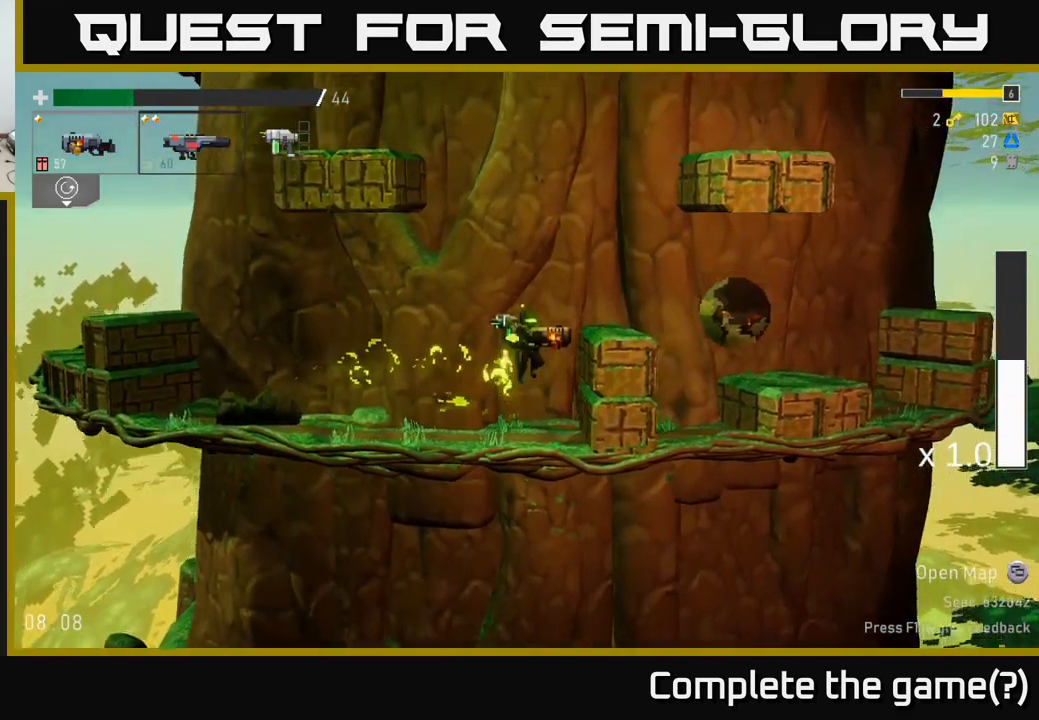
{"buttons": [], "left_stick": "right", "right_stick": "center", "events": [[83, "A", "up"]]}
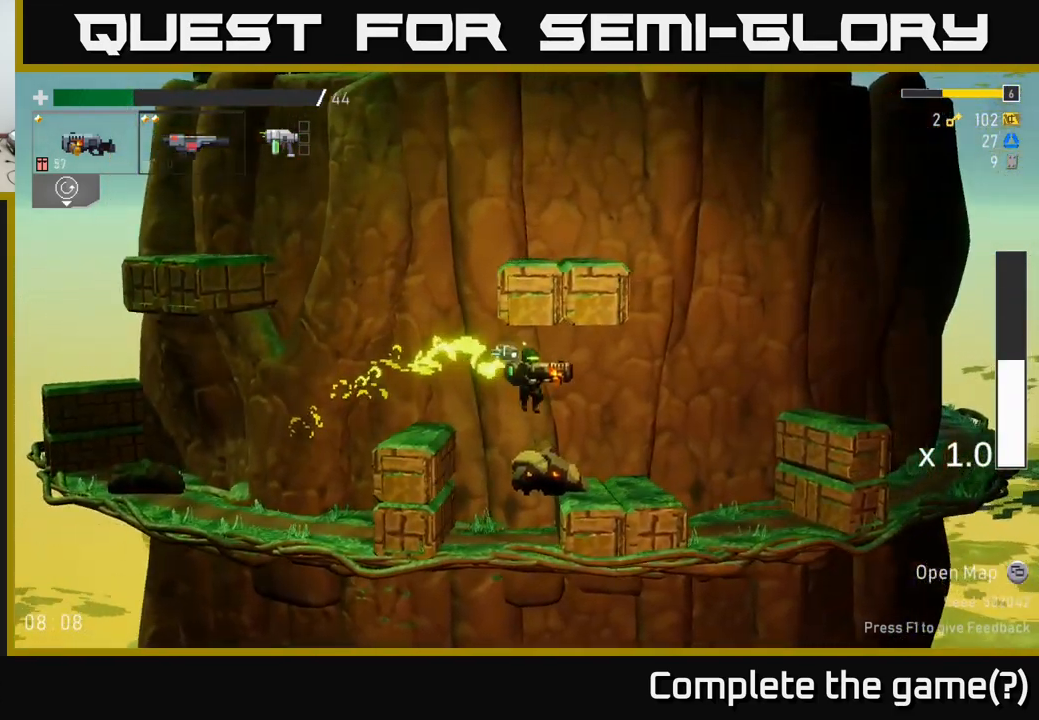
{"buttons": [], "left_stick": "center", "right_stick": "center", "events": [[83, "left_stick", "center"], [367, "left_stick", "left"], [500, "left_stick", "center"]]}
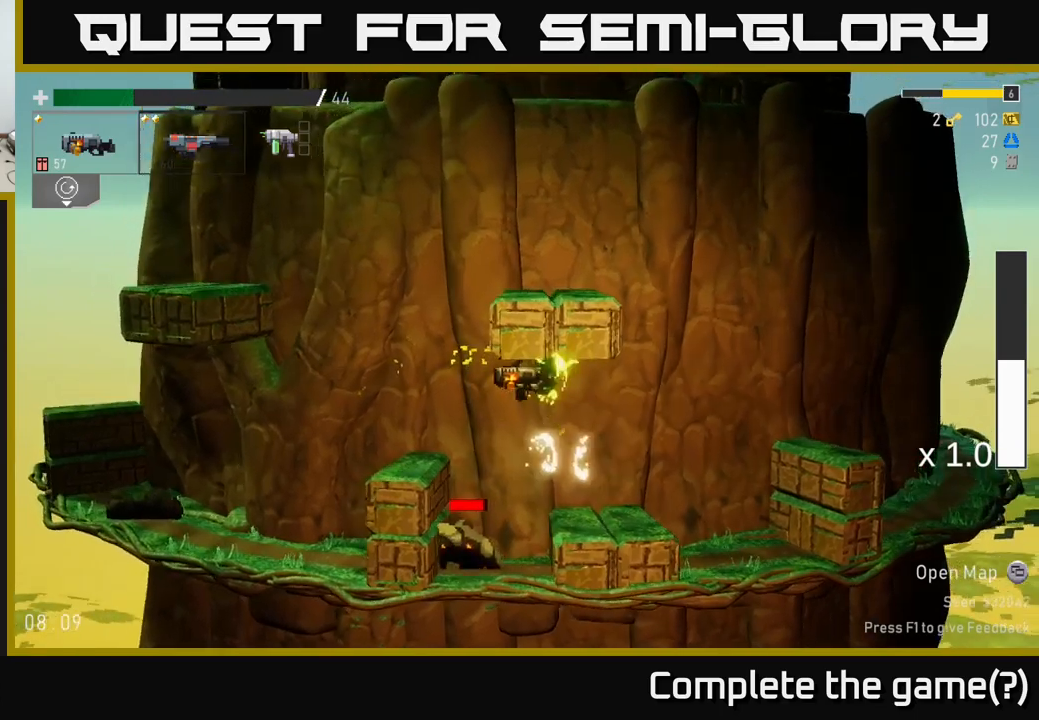
{"buttons": [], "left_stick": "center", "right_stick": "center", "events": []}
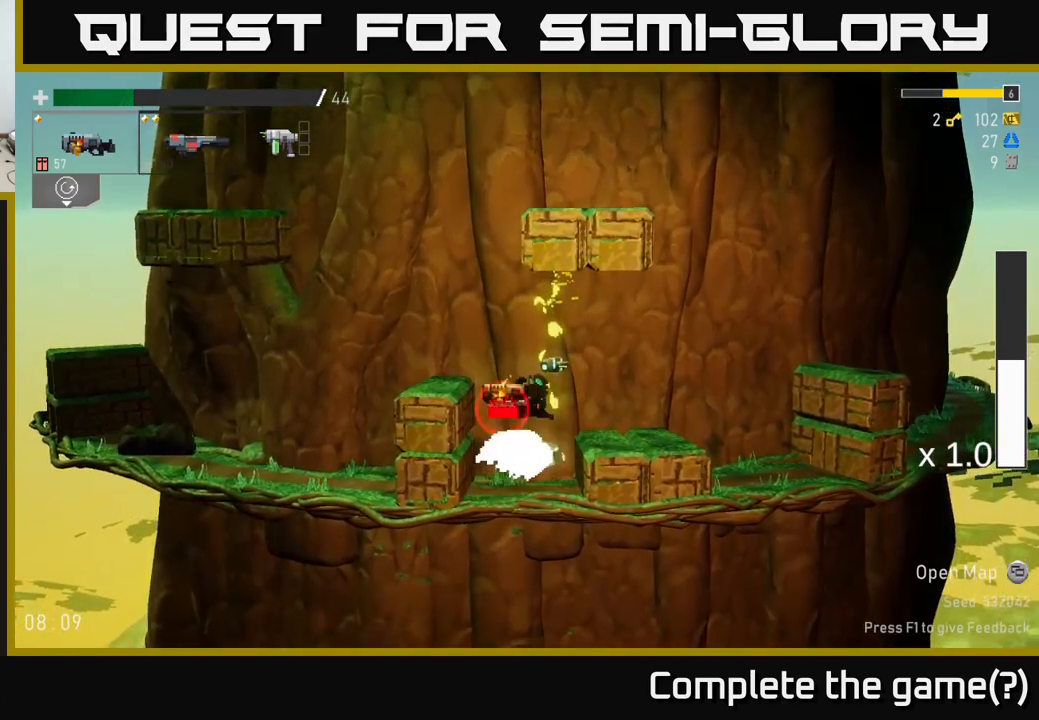
{"buttons": [], "left_stick": "center", "right_stick": "center", "events": []}
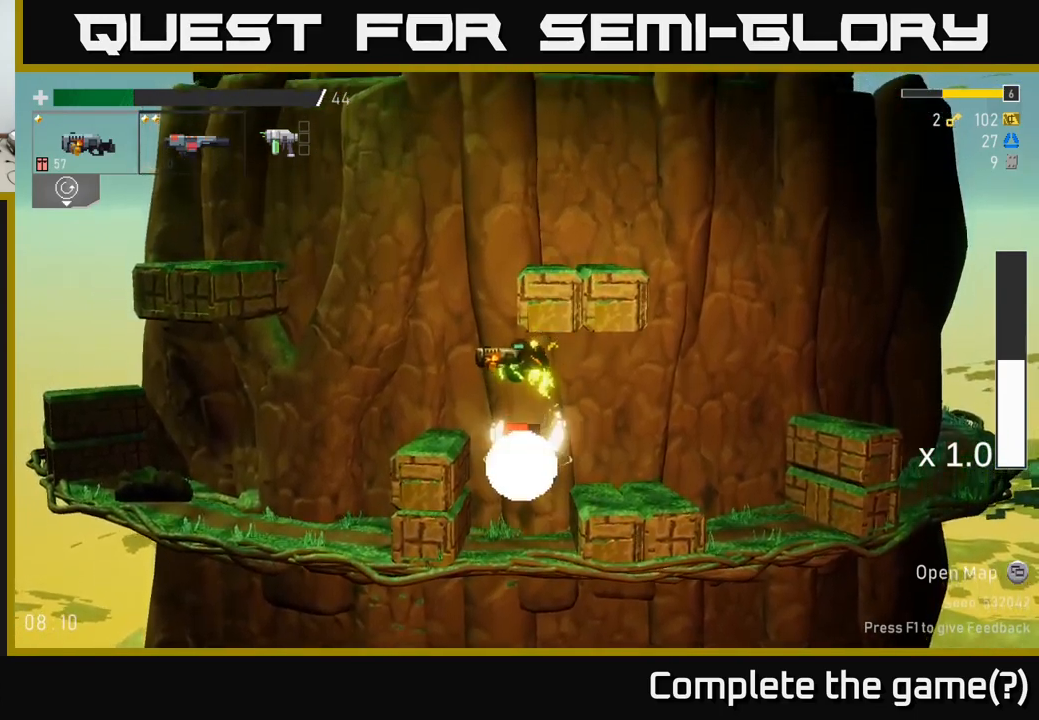
{"buttons": [], "left_stick": "center", "right_stick": "center", "events": []}
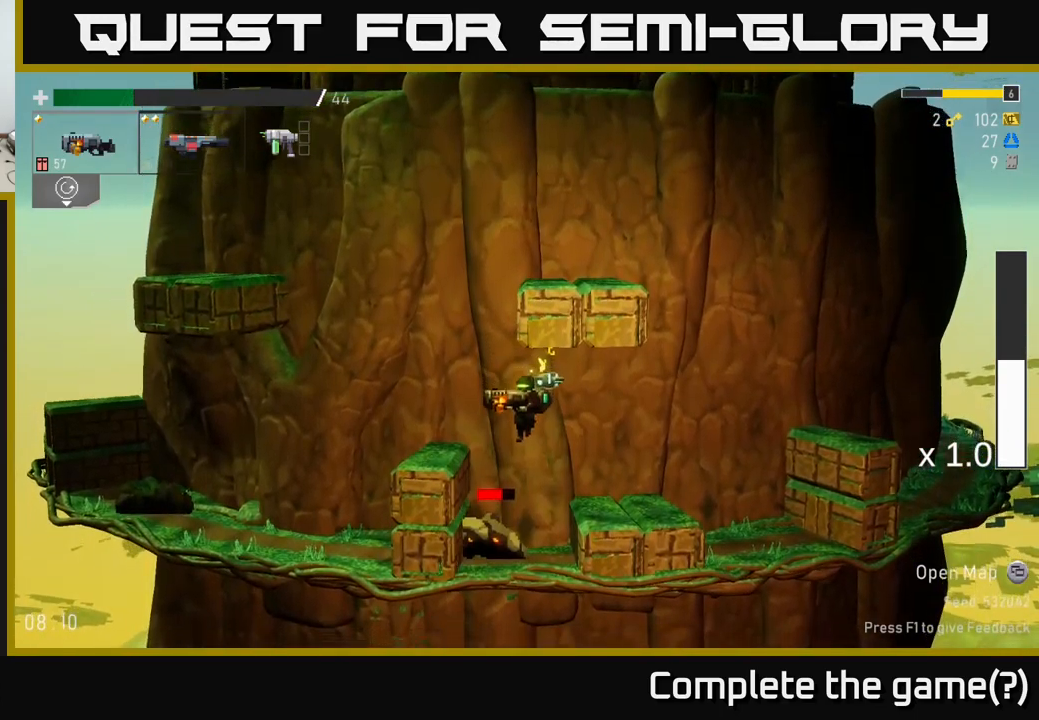
{"buttons": [], "left_stick": "center", "right_stick": "center", "events": [[67, "left_stick", "right"], [200, "left_stick", "left"], [317, "R2", "down"], [317, "left_stick", "center"], [417, "R2", "up"]]}
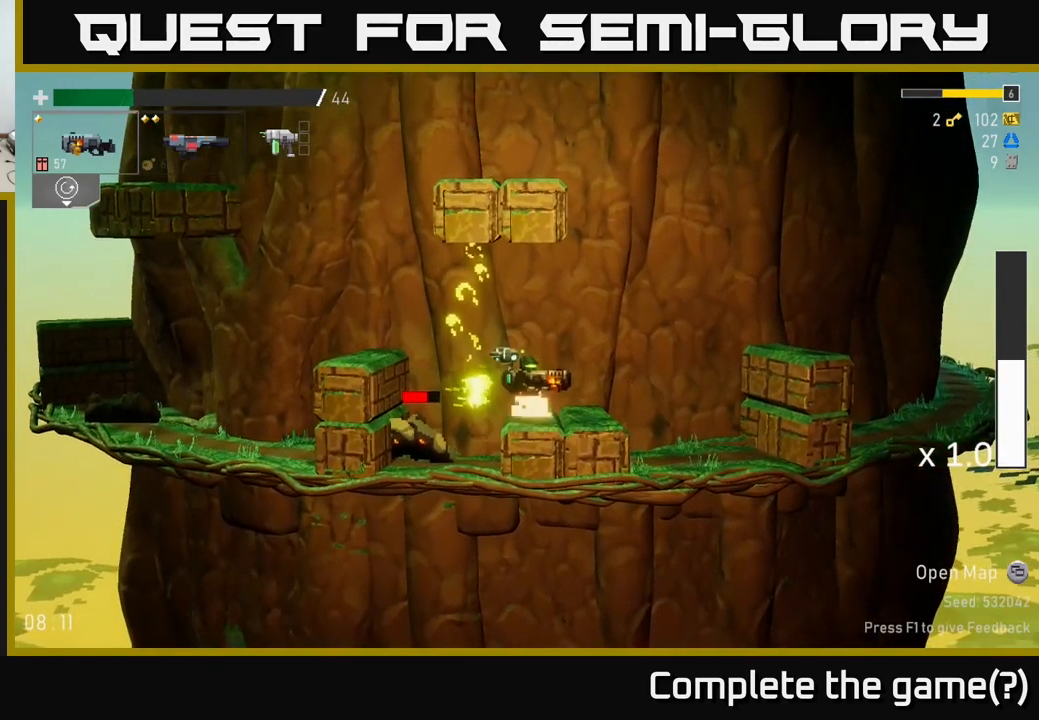
{"buttons": ["A"], "left_stick": "center", "right_stick": "center", "events": [[184, "R2", "down"], [284, "R2", "up"], [384, "A", "down"]]}
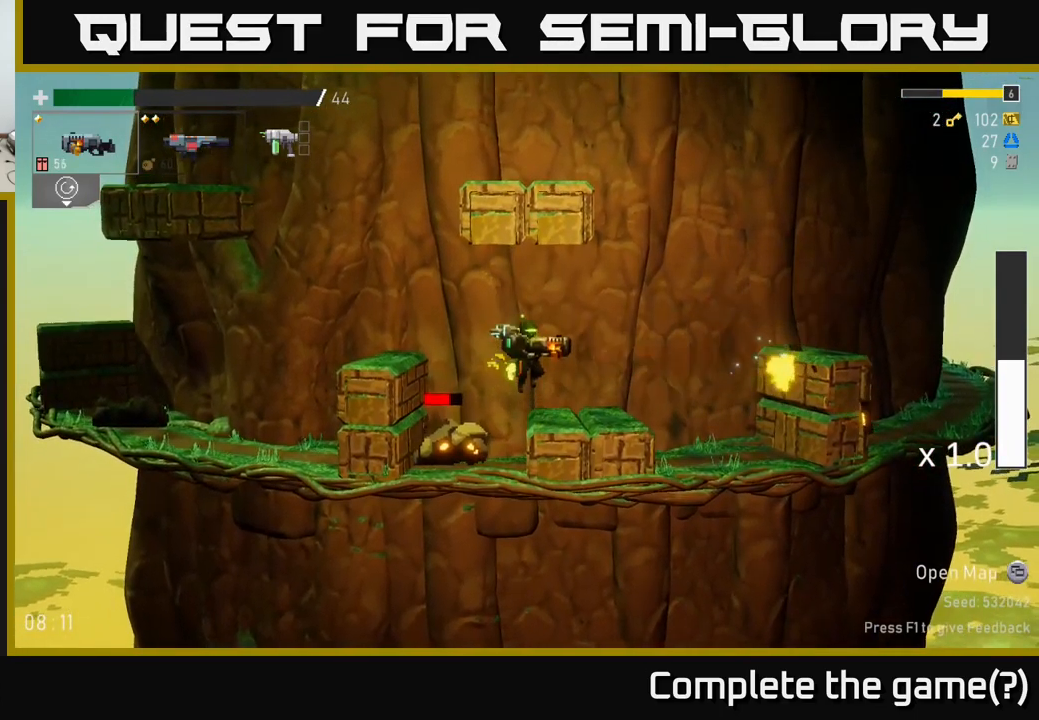
{"buttons": [], "left_stick": "center", "right_stick": "center", "events": [[34, "A", "up"], [84, "left_stick", "left"], [184, "left_stick", "center"]]}
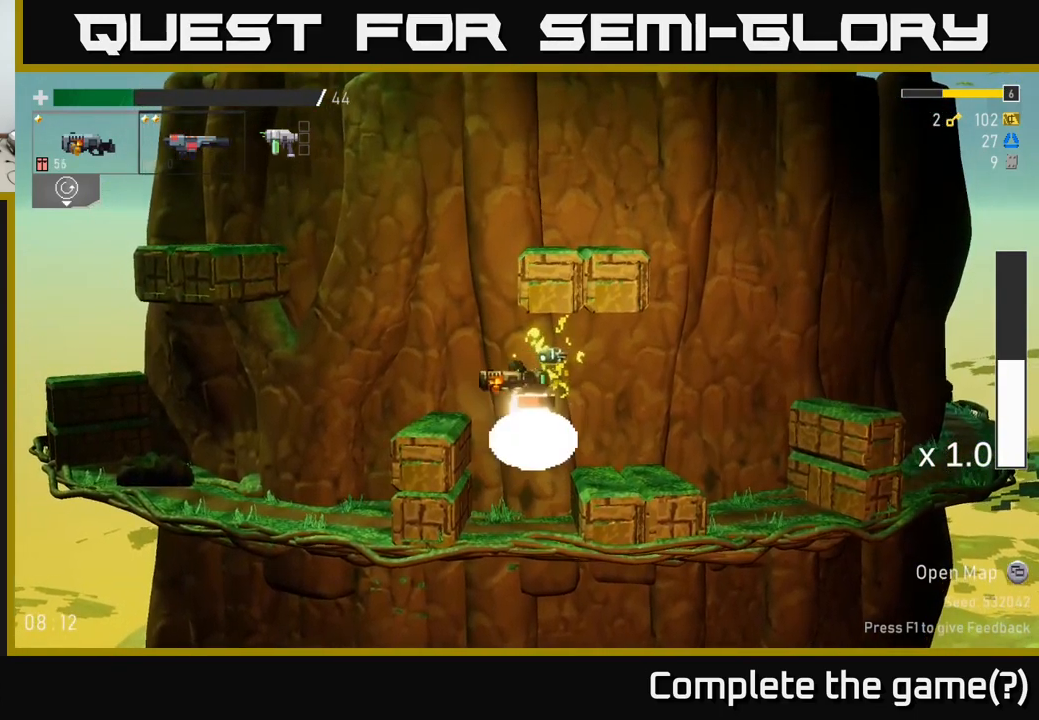
{"buttons": [], "left_stick": "center", "right_stick": "center", "events": []}
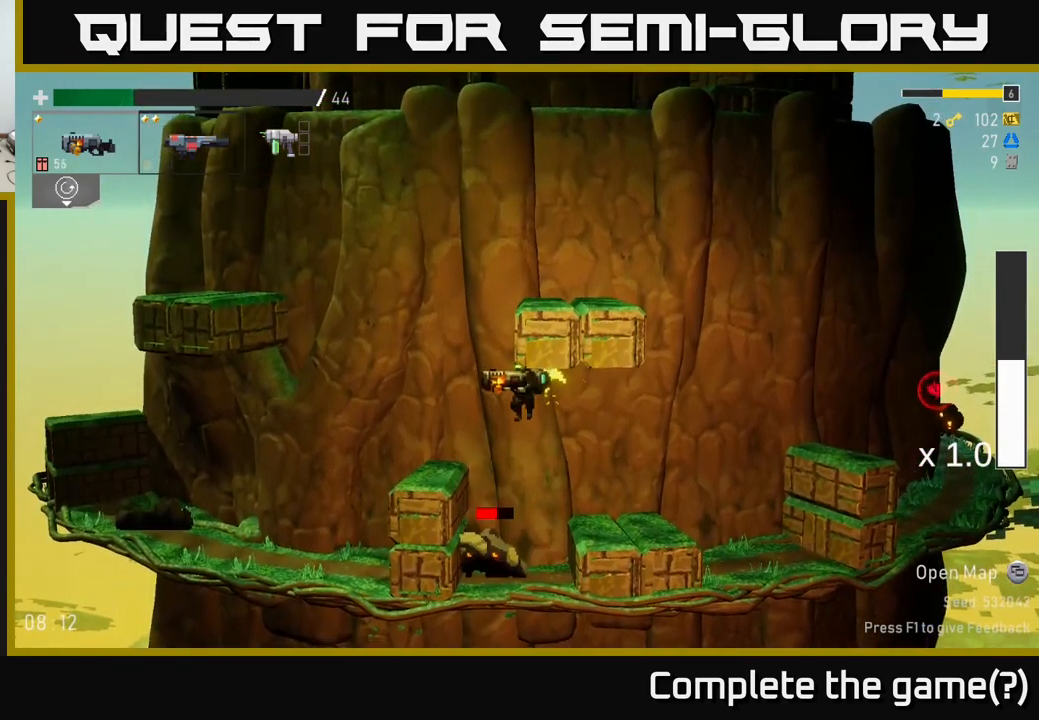
{"buttons": [], "left_stick": "center", "right_stick": "center", "events": [[17, "left_stick", "left"], [117, "left_stick", "center"]]}
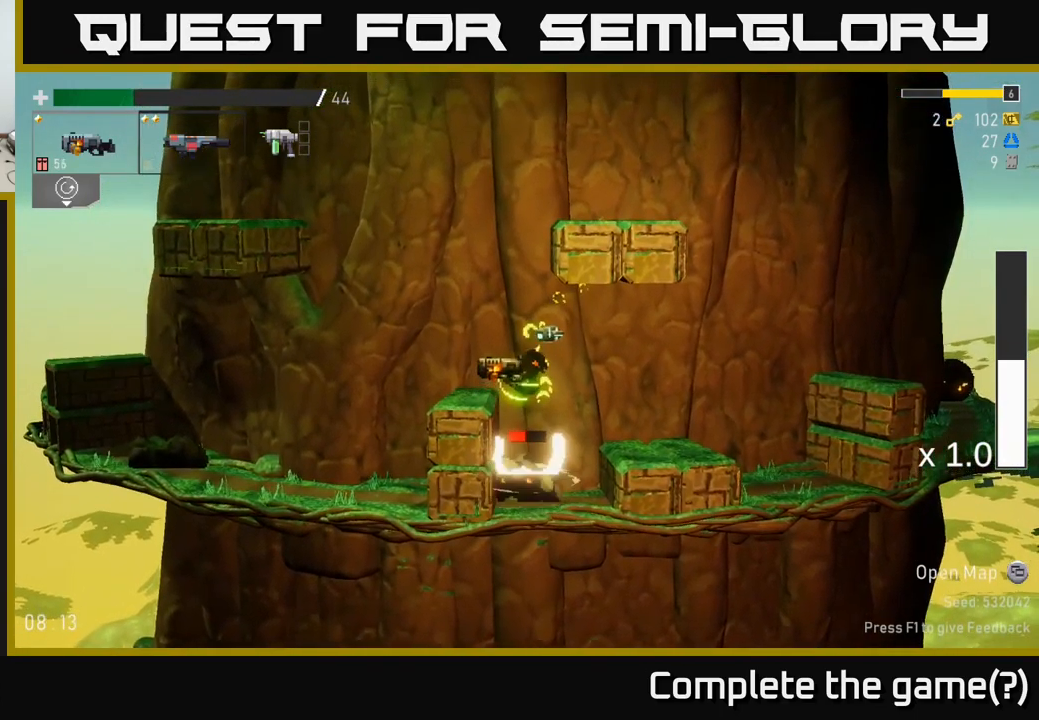
{"buttons": [], "left_stick": "center", "right_stick": "center", "events": []}